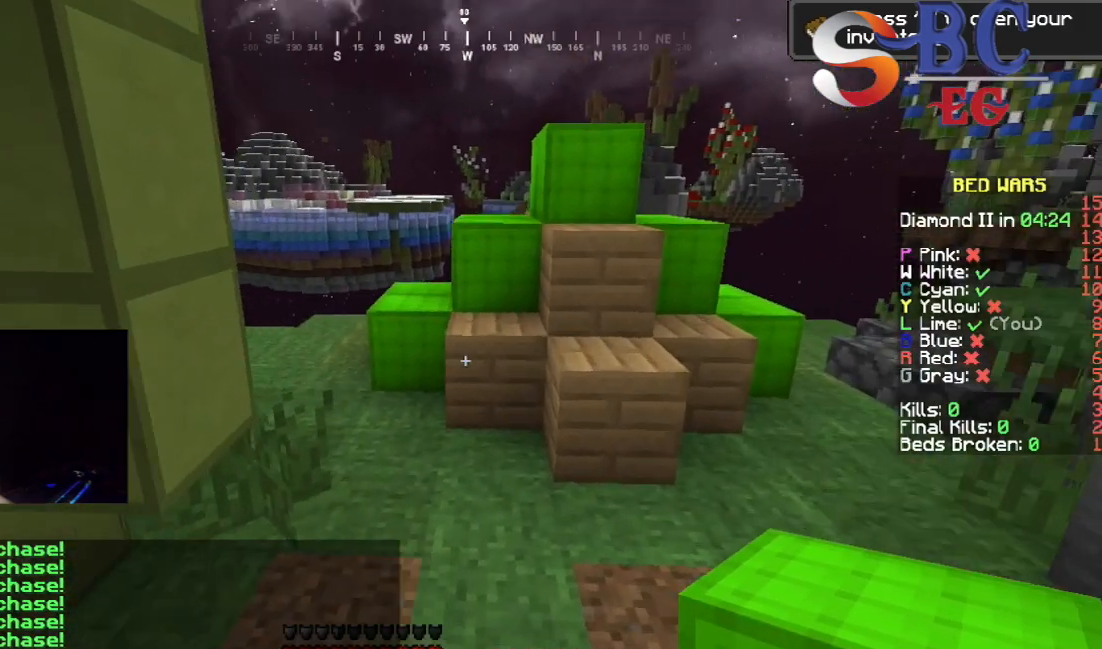
Gameplay with keyboard; each line is a JSON object with the keys held at the frame after it. "events" lists presses ("down") and releases ("up") of "down", "left", "right", "space" and "up" between this image and that frame as [ms after this image, input, new state], when the widget could be followed in between. No other keys are recorded. Mouse input is not recorded.
{"keys": ["left", "space", "up"], "events": [[233, "space", "down"], [450, "left", "down"]]}
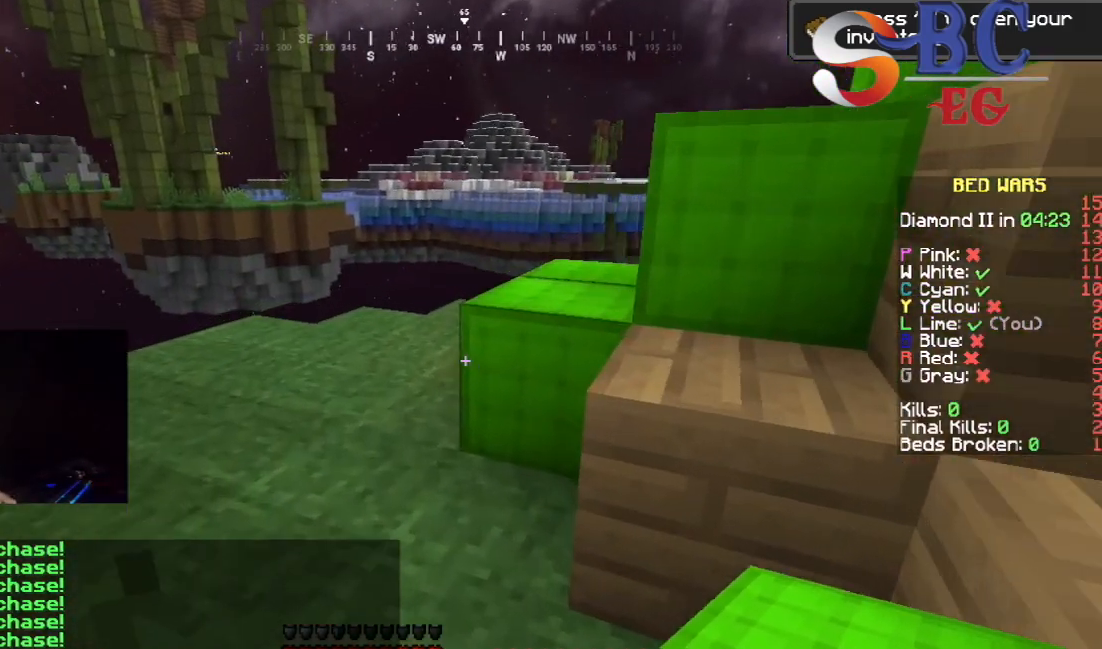
{"keys": ["space", "up"], "events": [[50, "space", "up"], [350, "space", "down"], [400, "left", "up"]]}
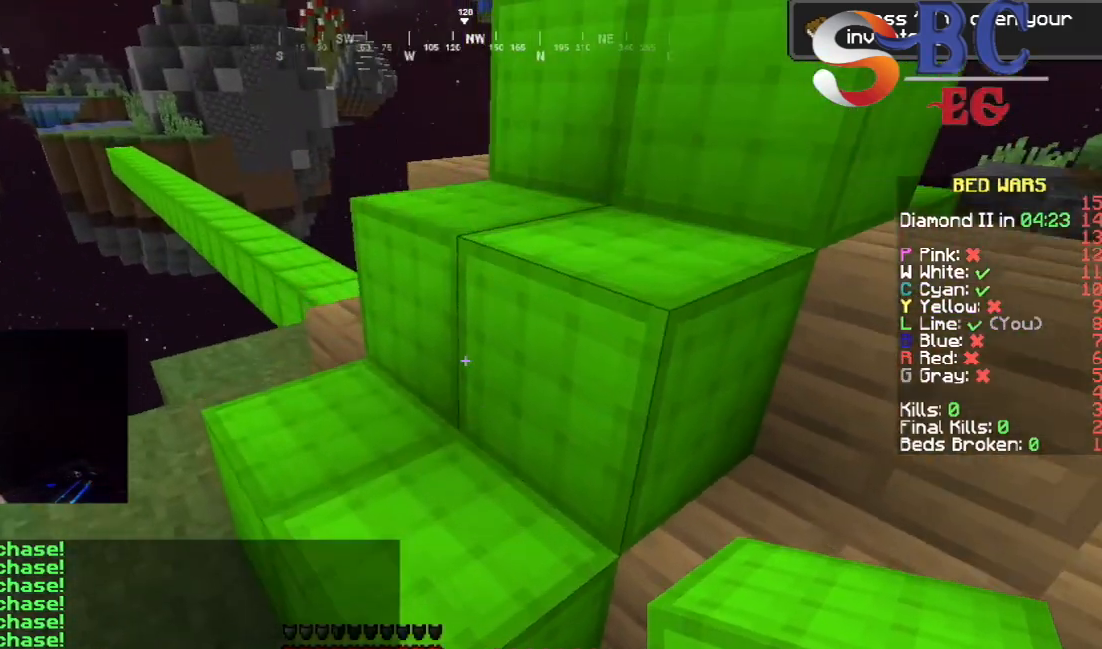
{"keys": ["space", "up"], "events": [[83, "space", "up"], [283, "space", "down"]]}
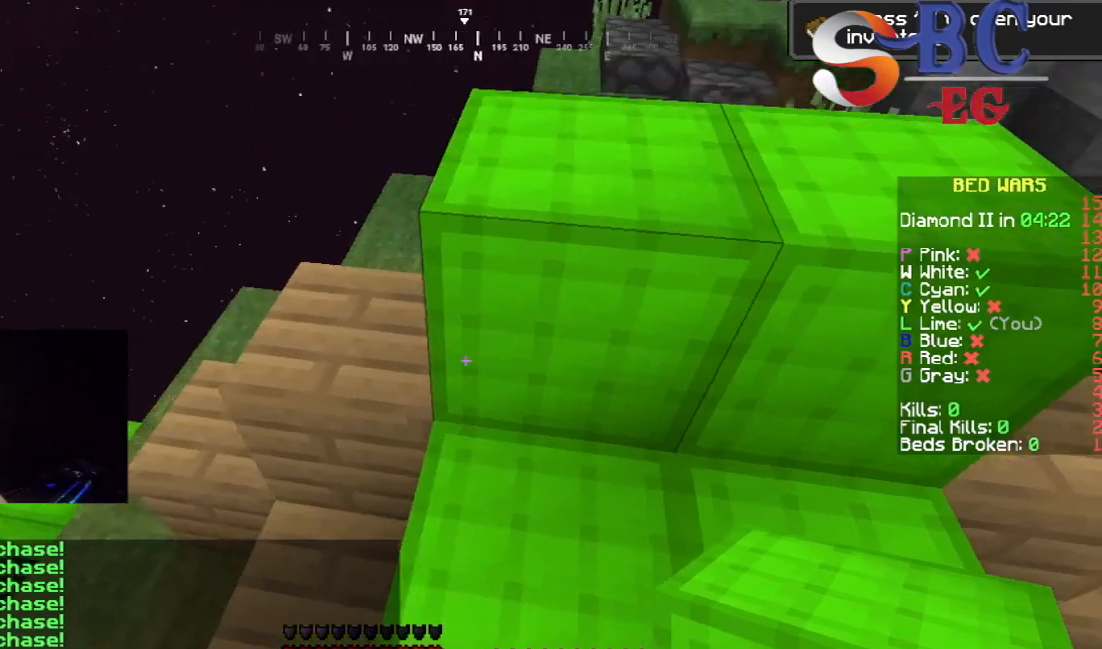
{"keys": ["up"], "events": [[33, "space", "up"]]}
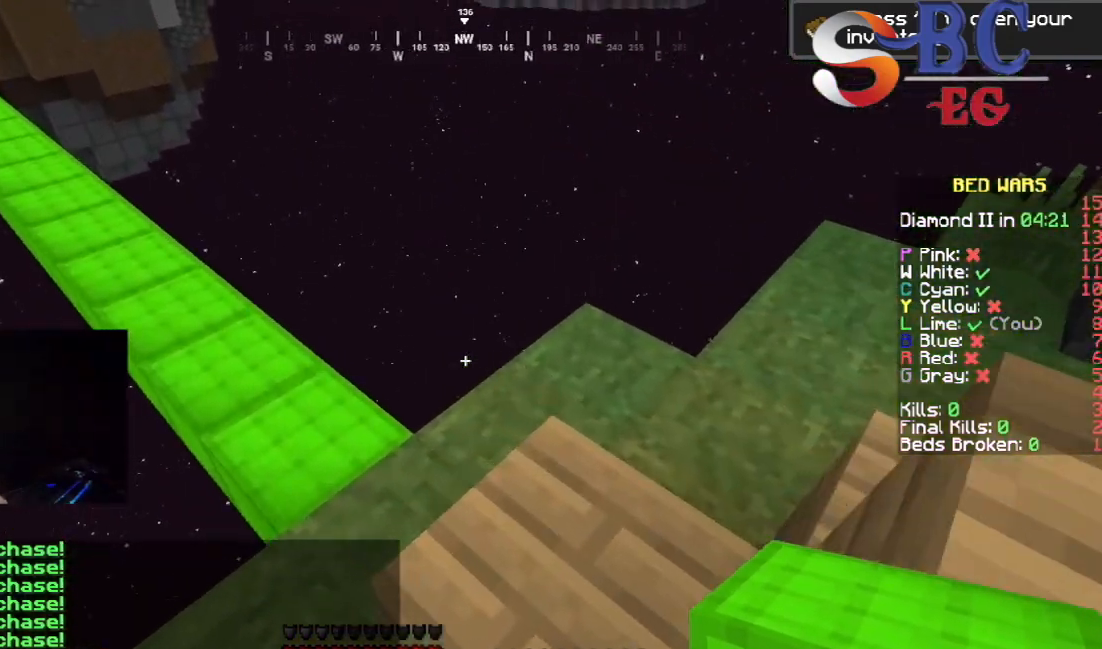
{"keys": [], "events": [[317, "up", "up"]]}
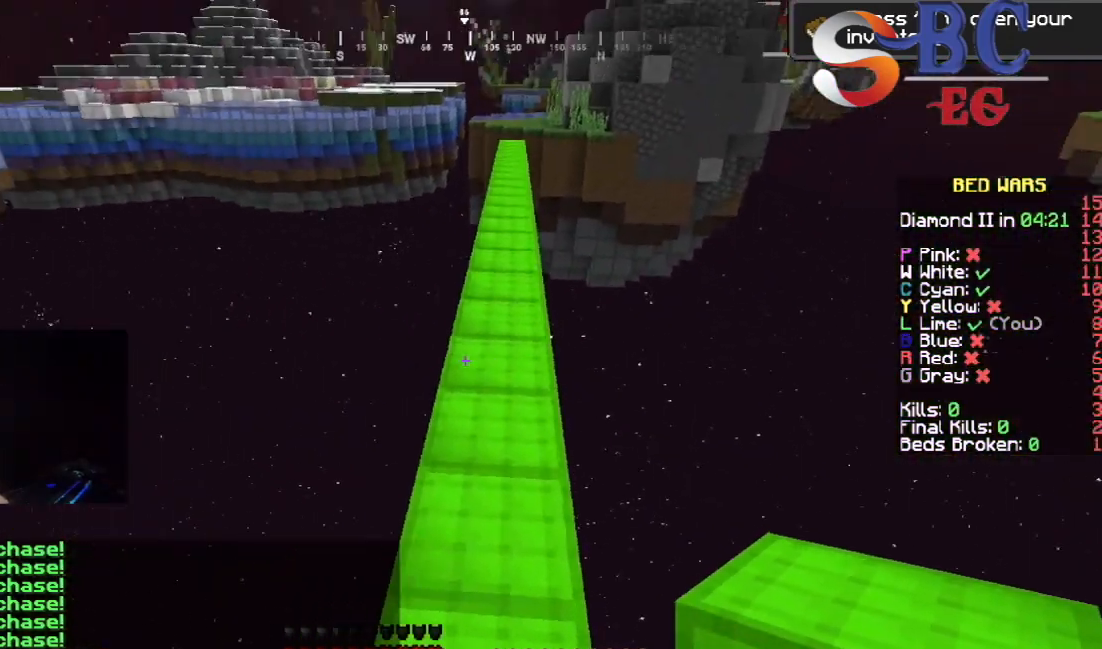
{"keys": ["space", "up"], "events": [[33, "up", "down"], [317, "space", "down"]]}
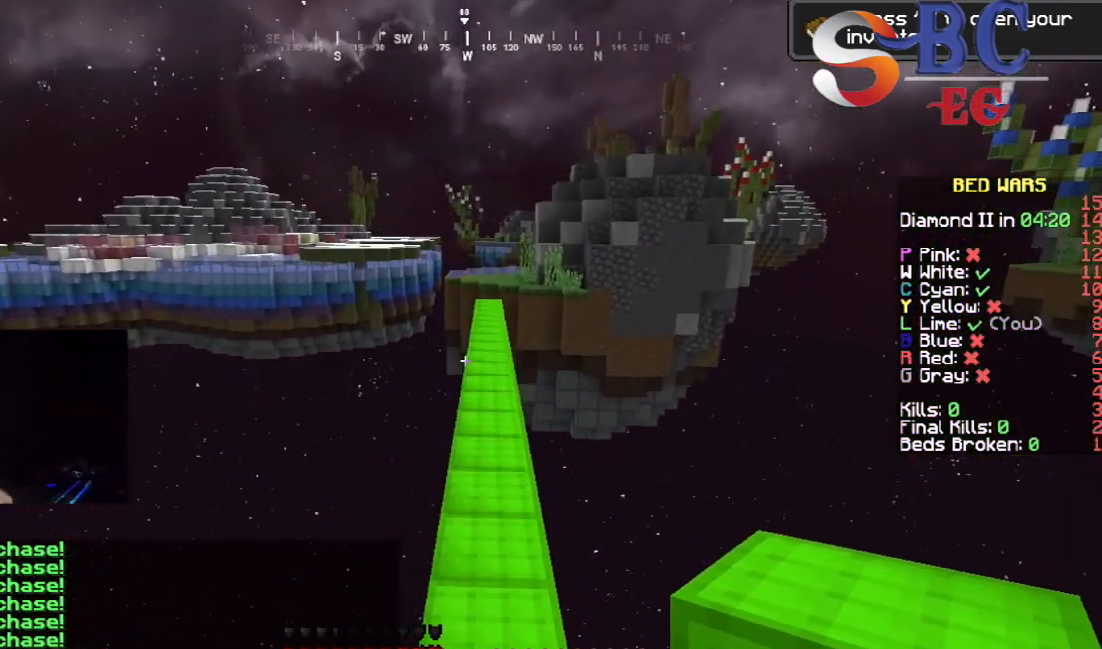
{"keys": ["space", "up"], "events": [[100, "space", "up"], [300, "space", "down"]]}
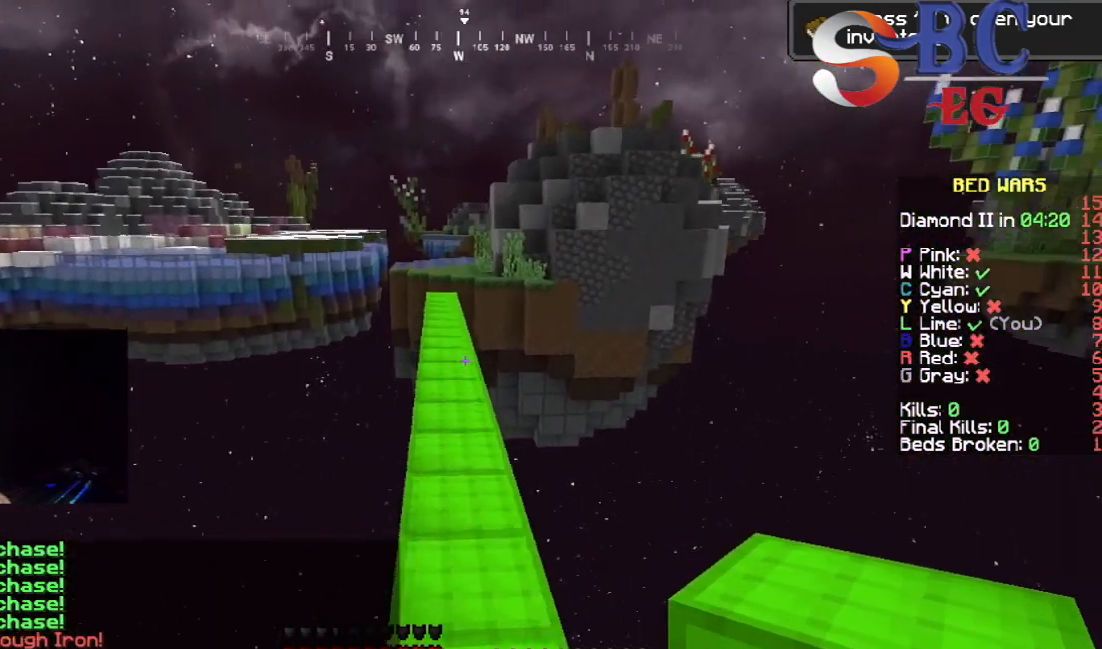
{"keys": ["space", "up"], "events": [[67, "space", "up"], [467, "space", "down"]]}
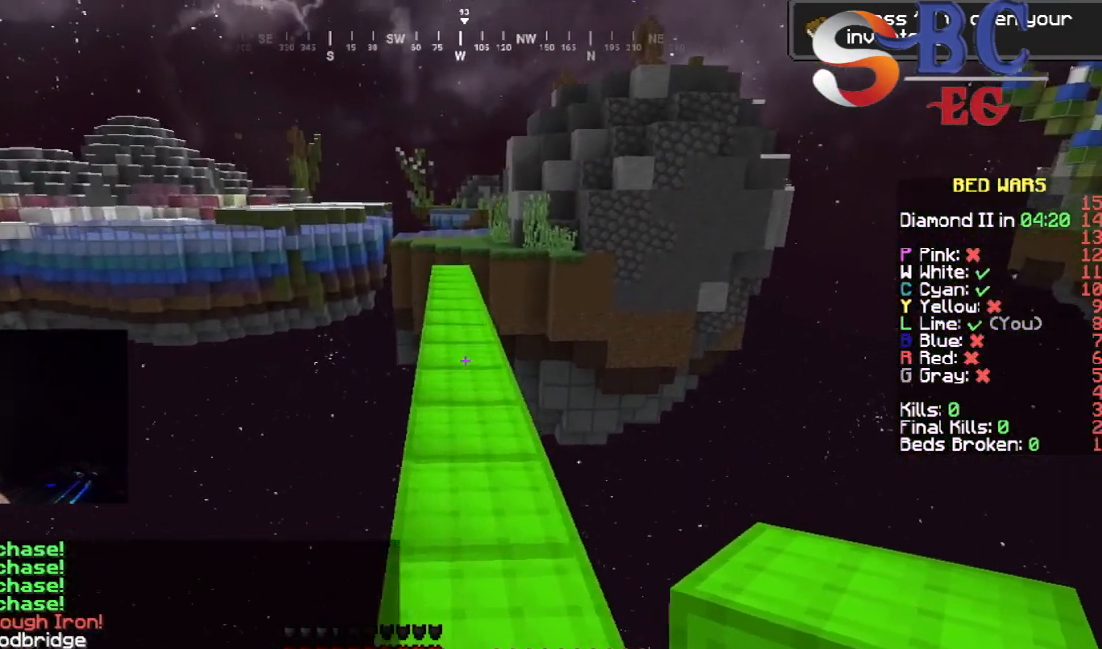
{"keys": ["up"], "events": [[233, "space", "up"]]}
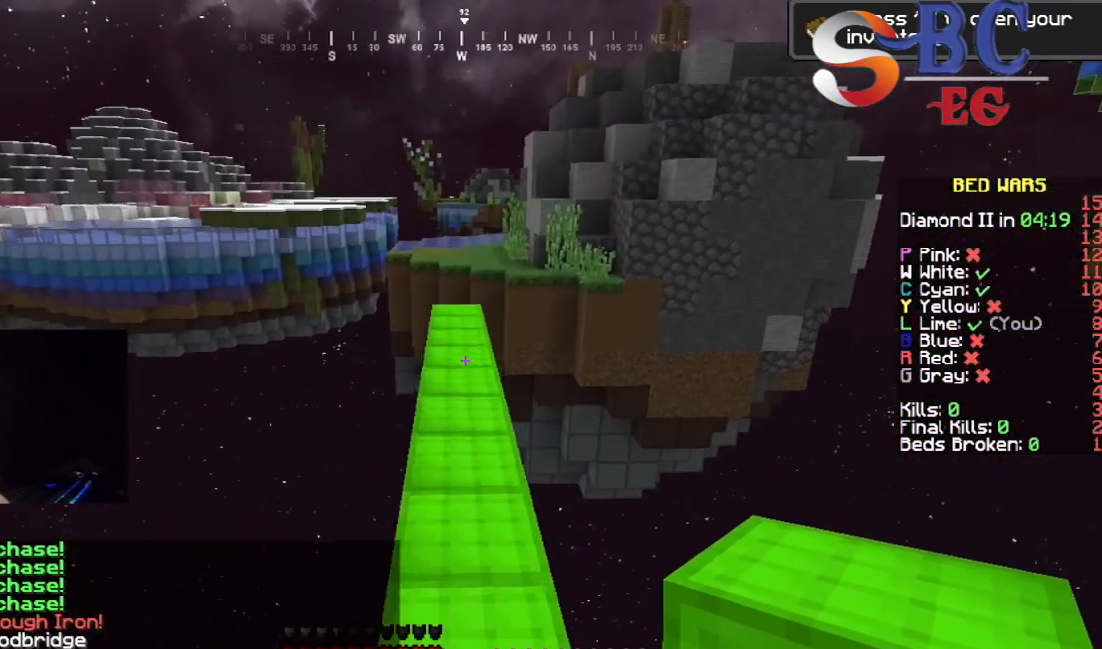
{"keys": ["up"], "events": [[67, "space", "down"], [300, "space", "up"]]}
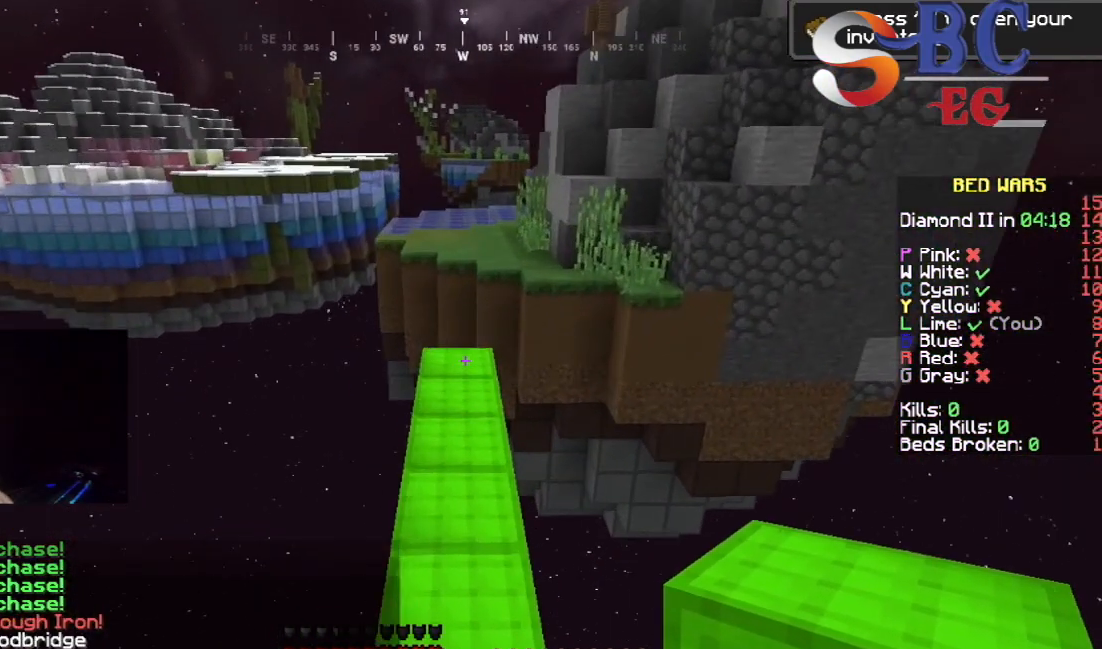
{"keys": [], "events": [[467, "up", "up"]]}
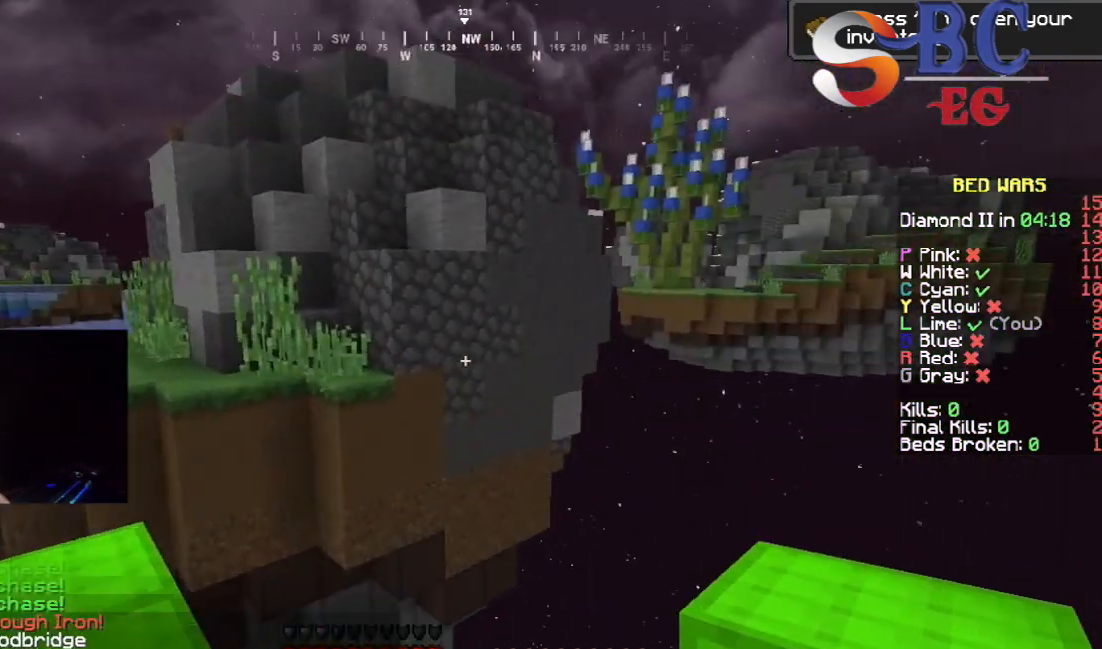
{"keys": [], "events": []}
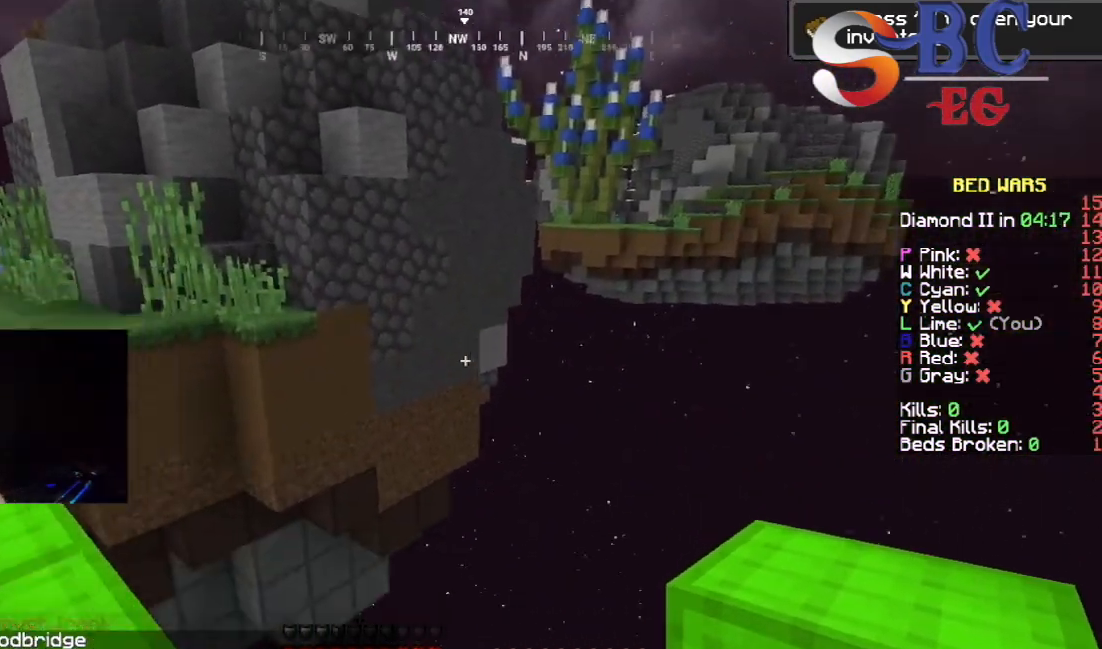
{"keys": [], "events": []}
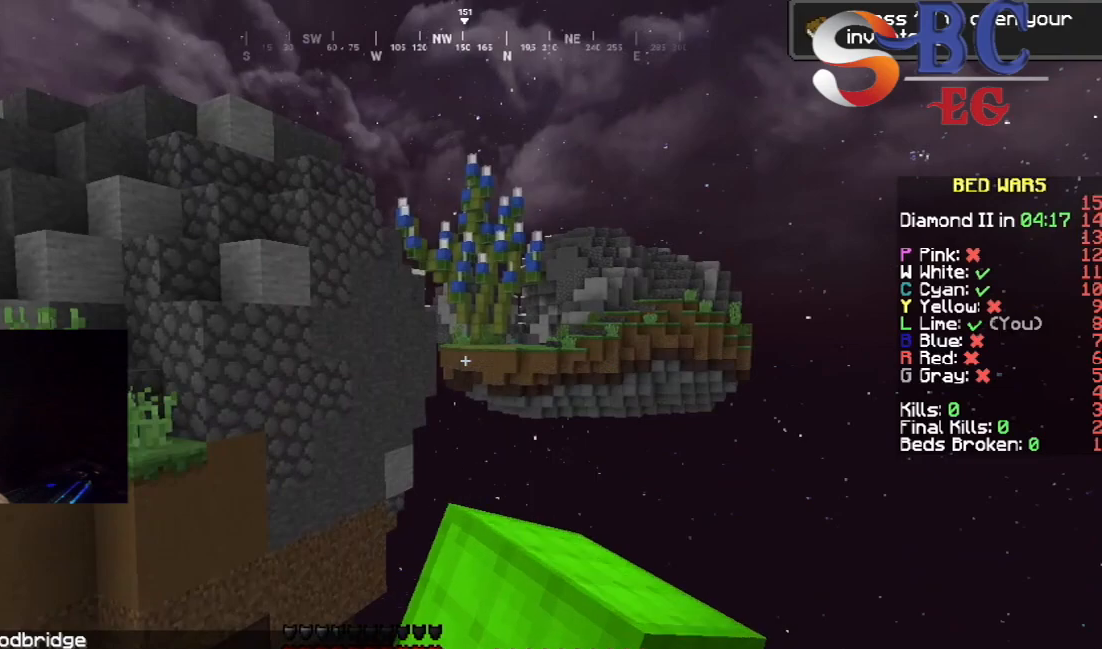
{"keys": ["up"], "events": [[233, "up", "down"]]}
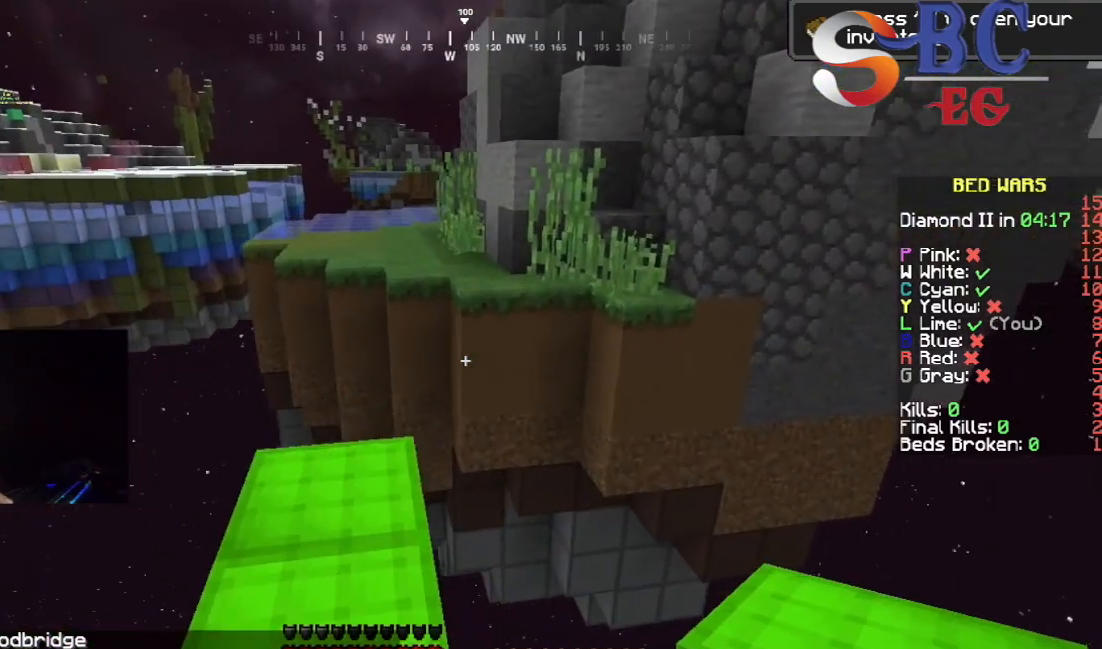
{"keys": ["up"], "events": []}
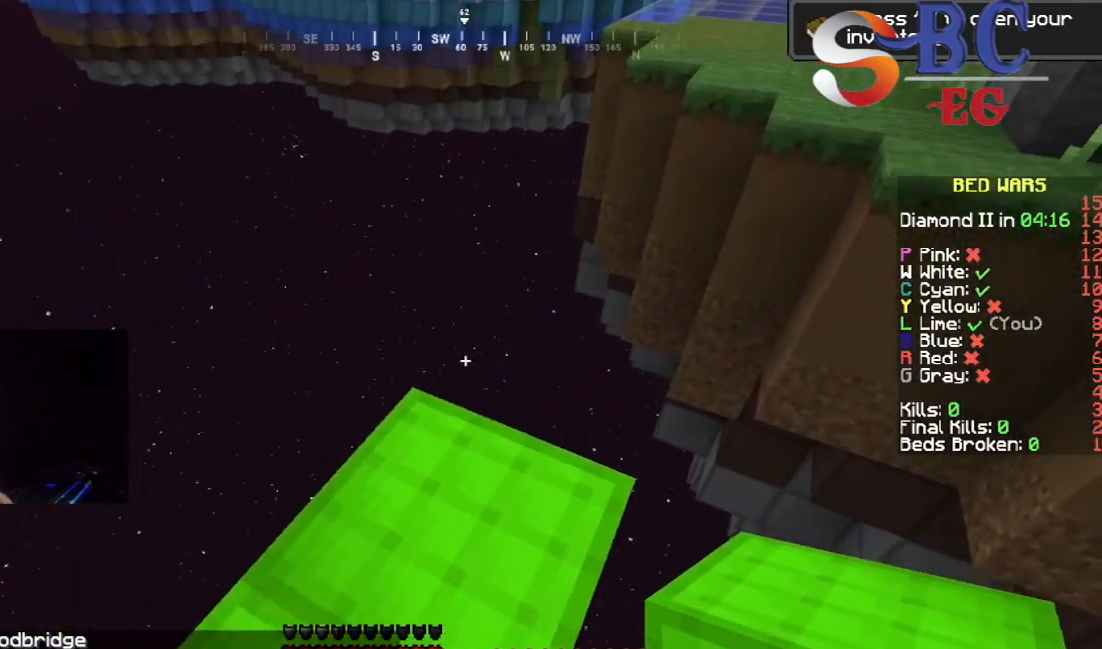
{"keys": ["right"], "events": [[283, "right", "down"], [483, "up", "up"]]}
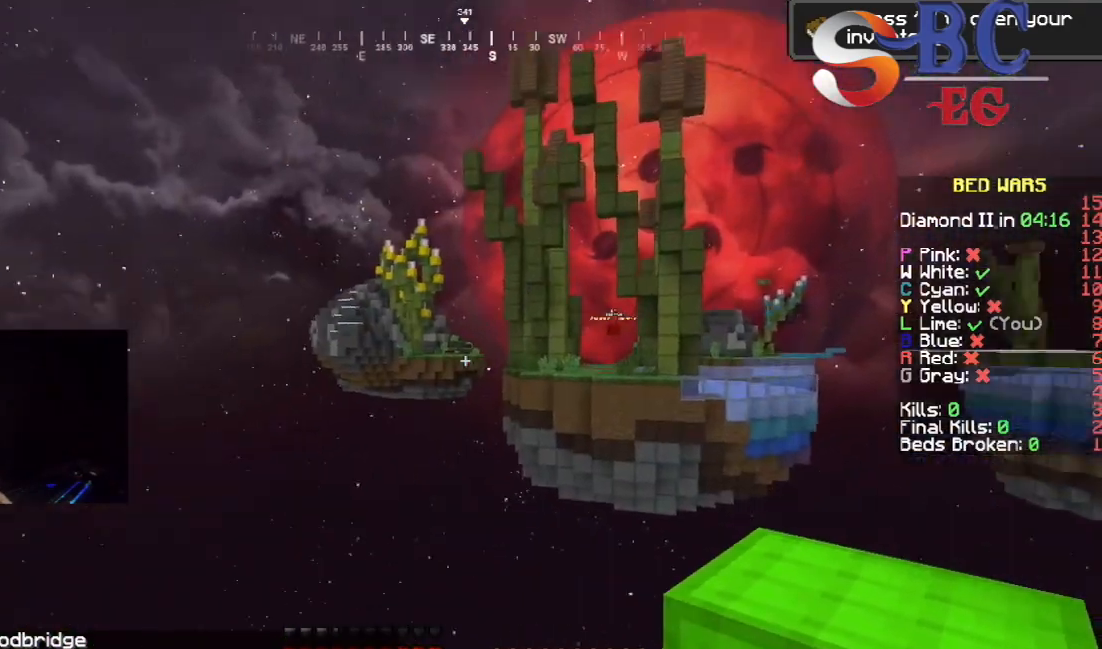
{"keys": ["down", "right"], "events": [[117, "down", "down"]]}
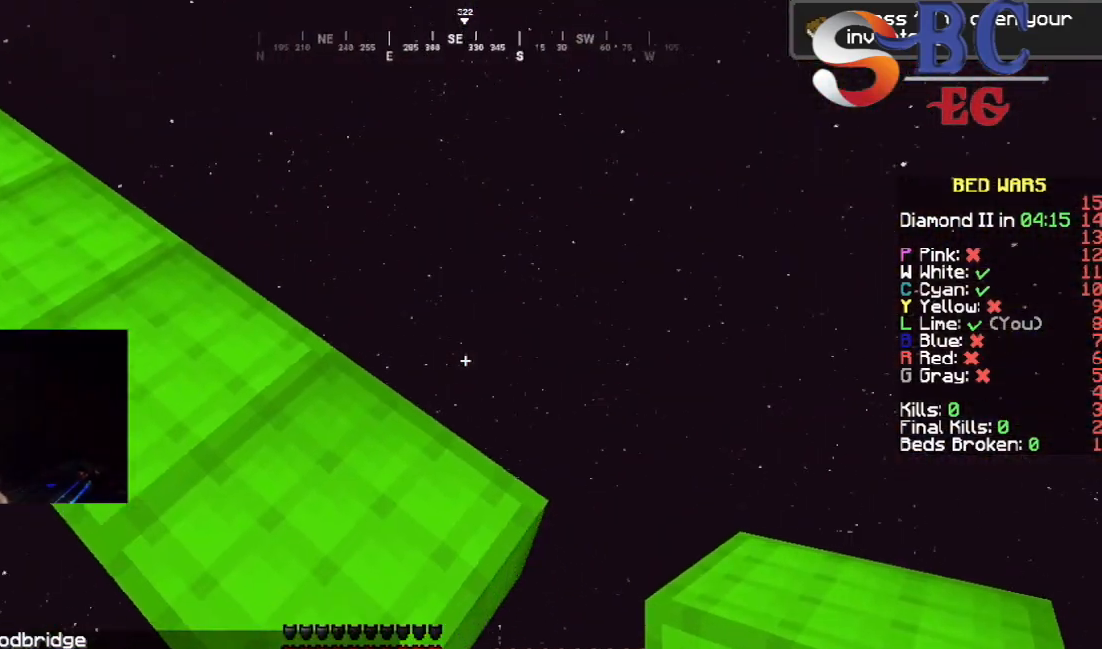
{"keys": ["down", "right"], "events": [[117, "left", "down"], [317, "left", "up"]]}
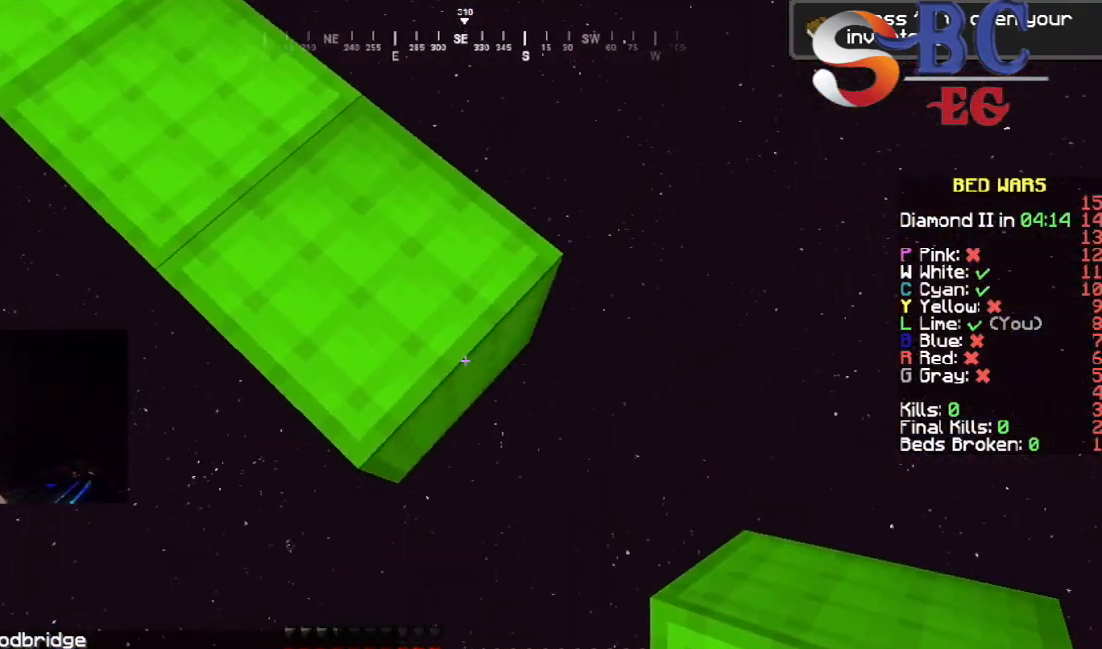
{"keys": ["down", "right"], "events": [[317, "down", "up"], [400, "down", "down"]]}
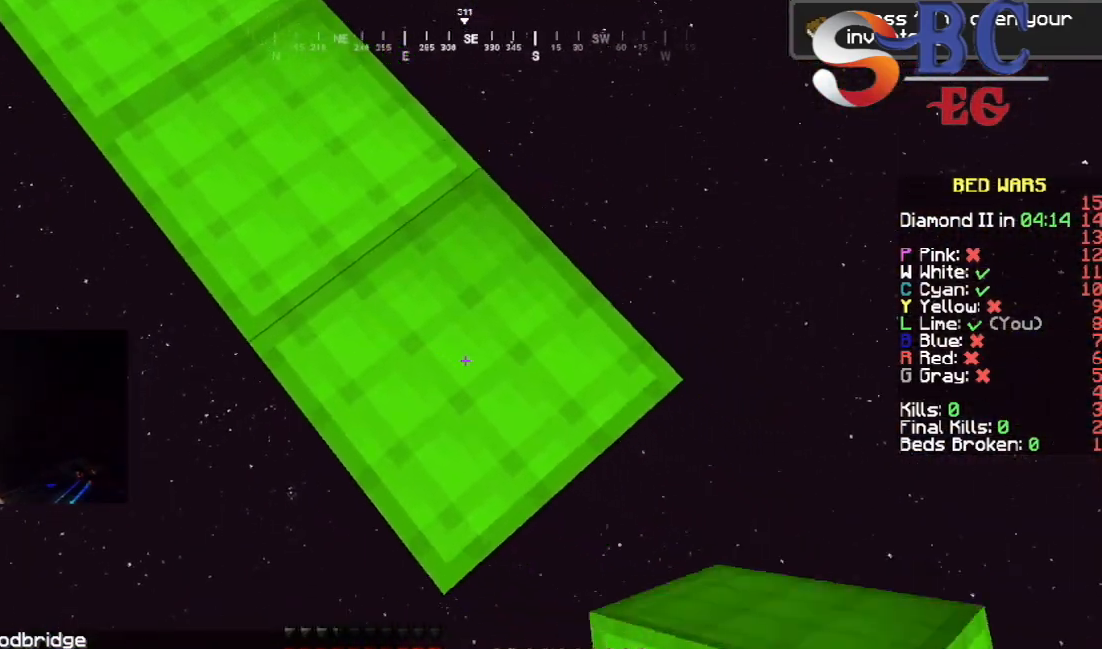
{"keys": ["down", "right"], "events": []}
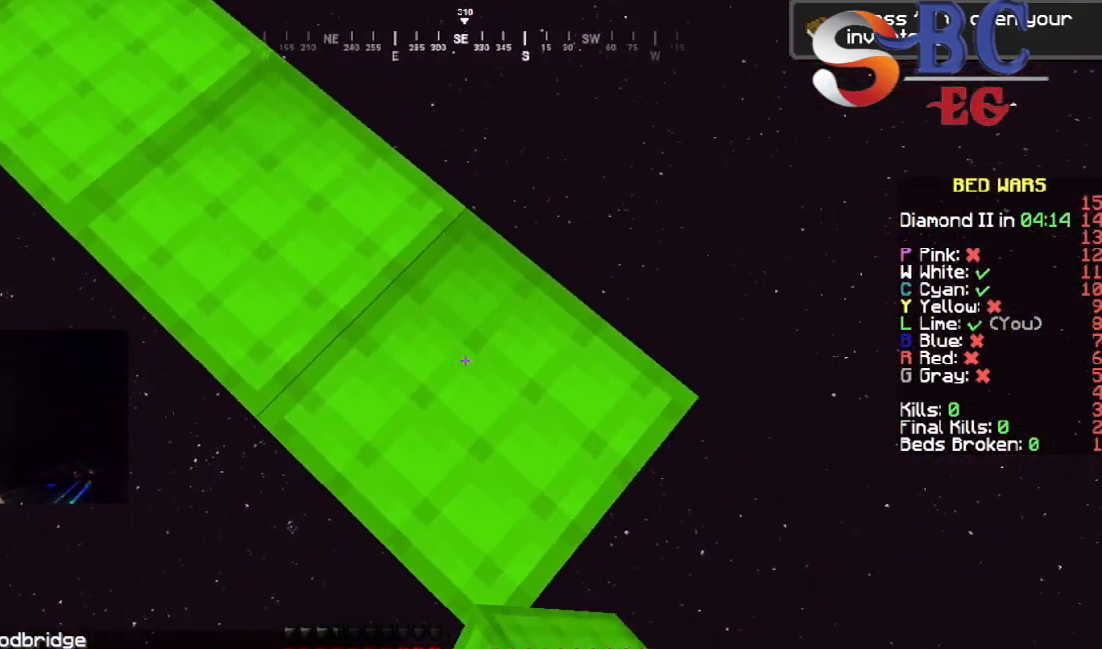
{"keys": ["down", "right"], "events": []}
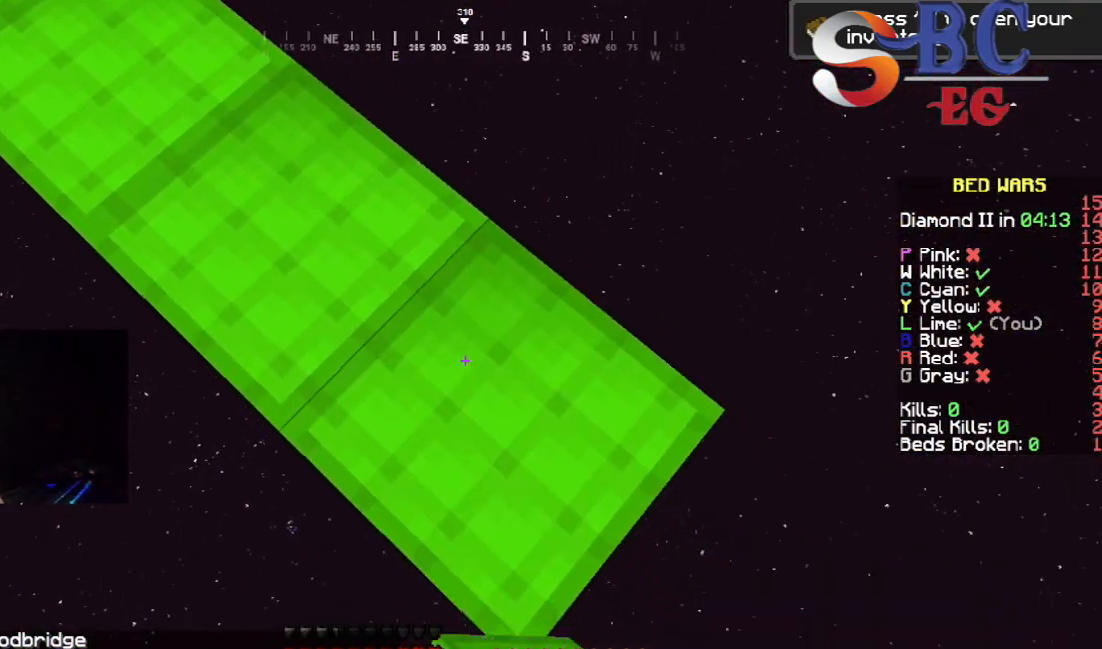
{"keys": ["down", "right"], "events": []}
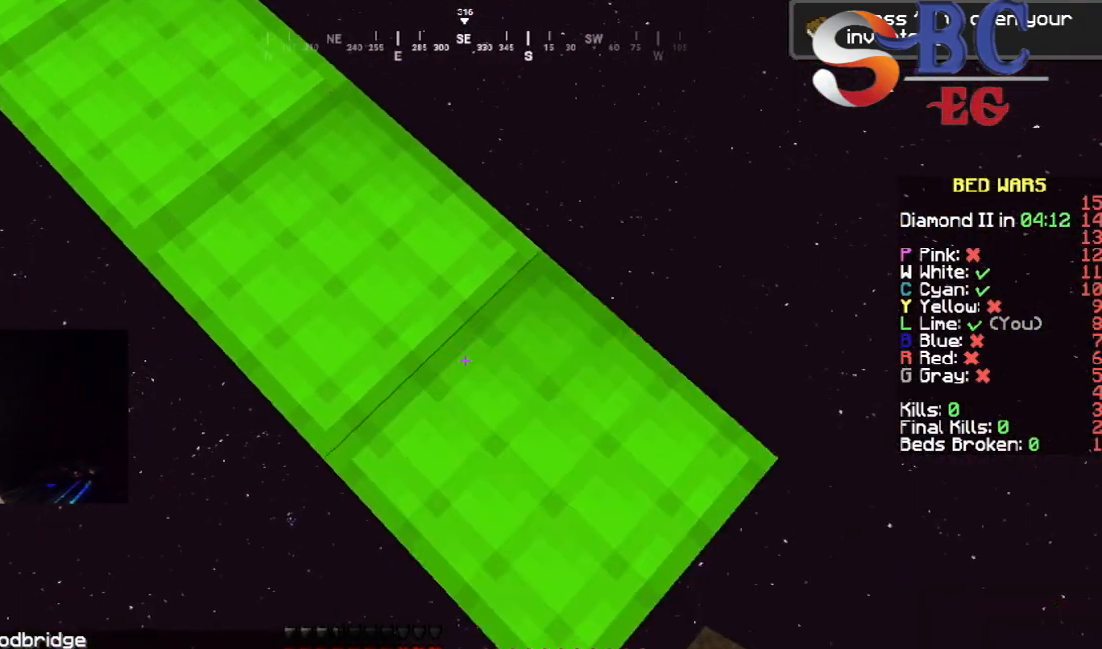
{"keys": ["down", "right"], "events": []}
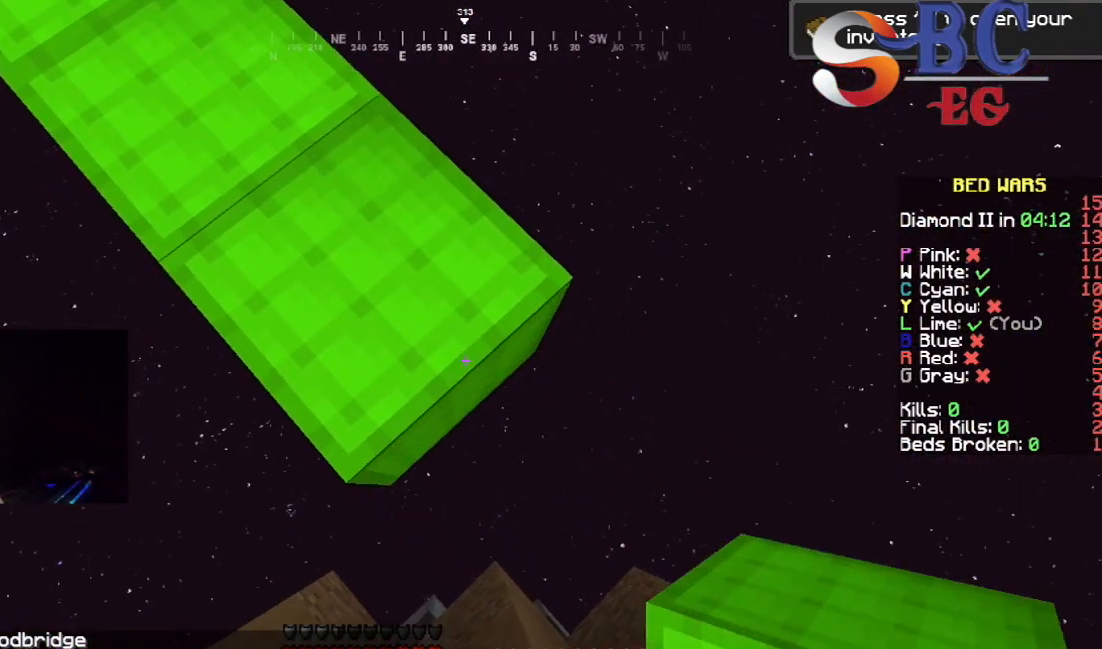
{"keys": ["down", "right"], "events": []}
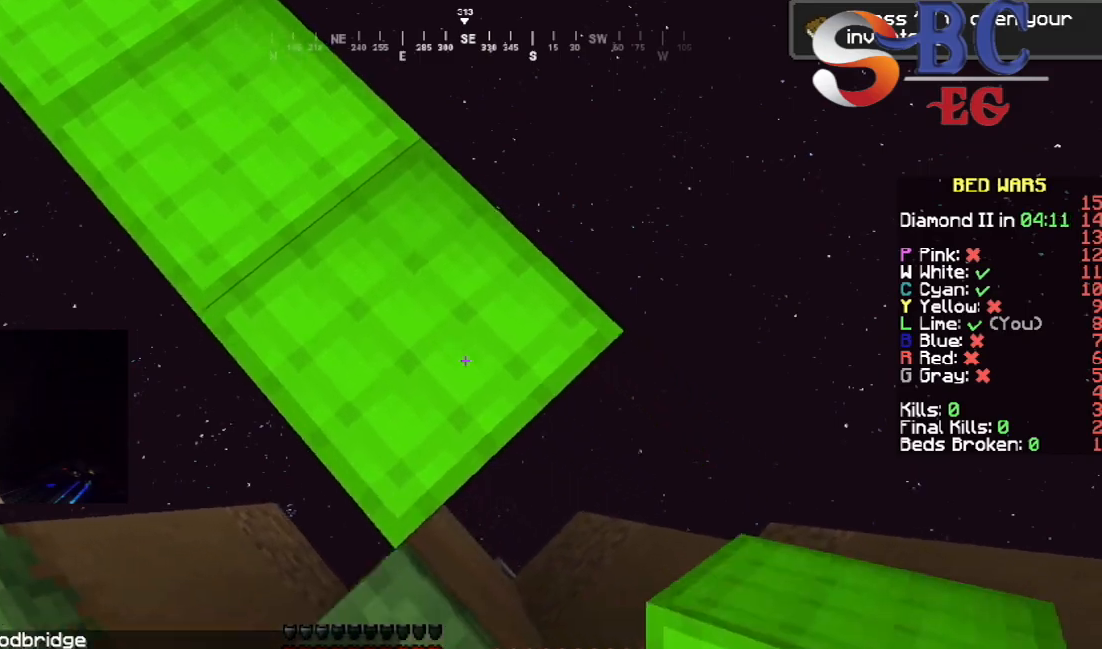
{"keys": ["down", "right"], "events": []}
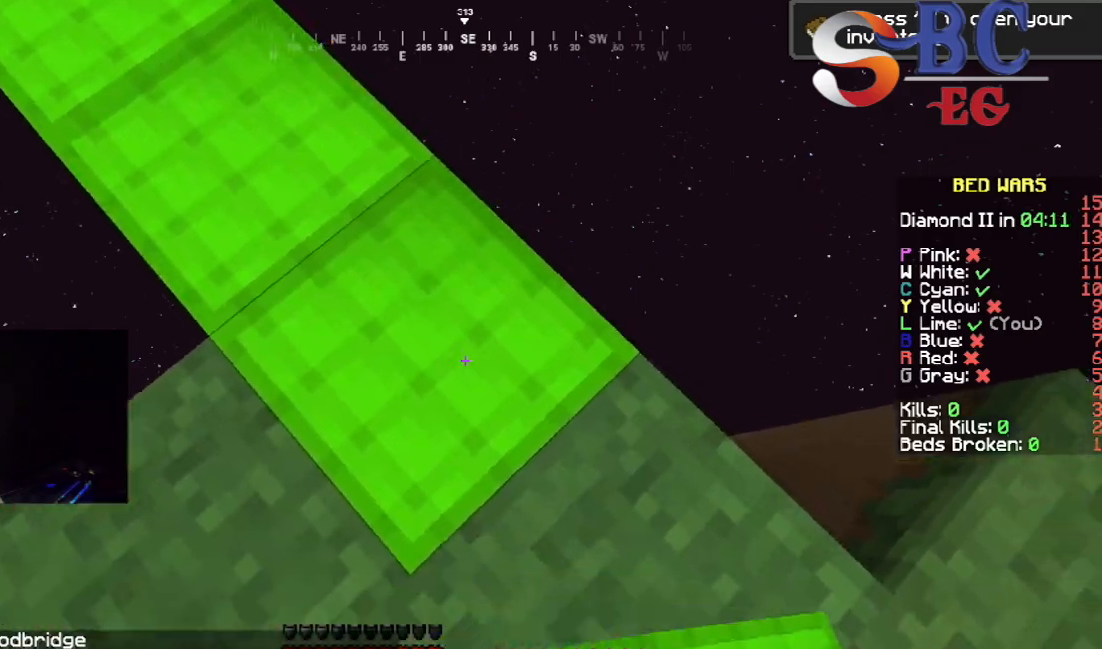
{"keys": ["up"], "events": [[250, "down", "up"], [300, "right", "up"], [450, "up", "down"]]}
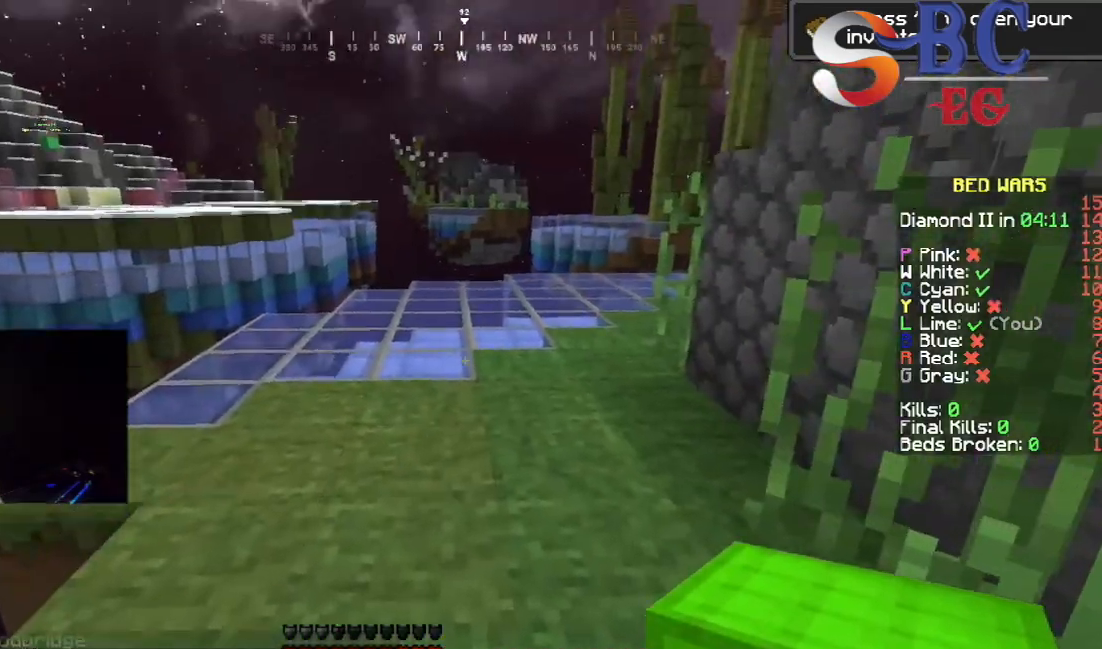
{"keys": ["up"], "events": [[233, "space", "down"], [500, "space", "up"]]}
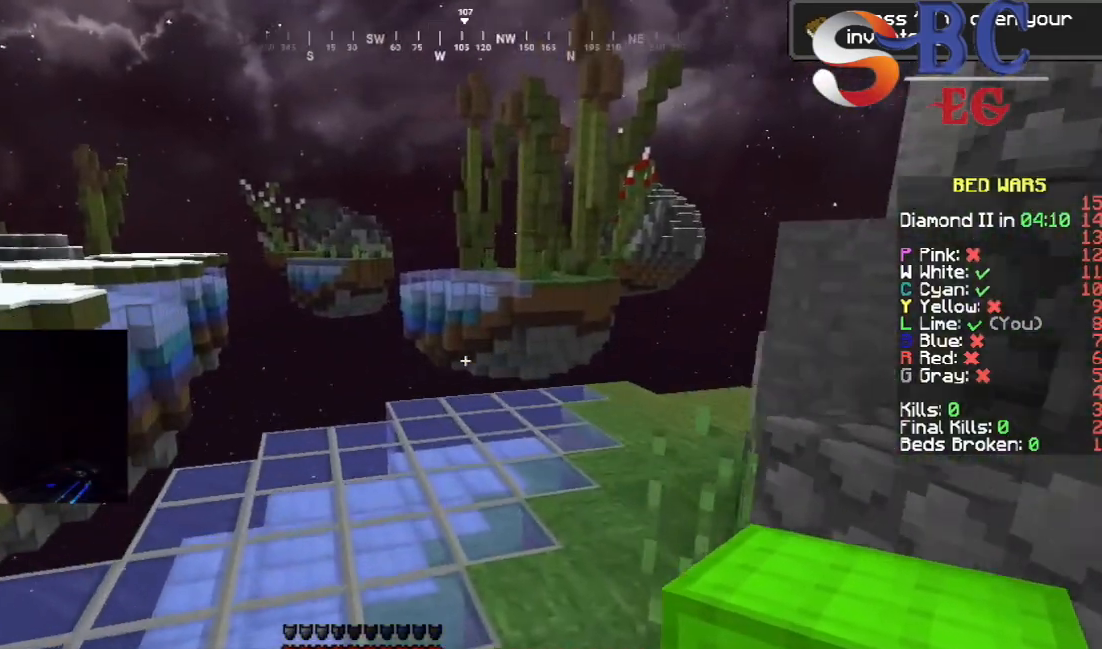
{"keys": ["space", "up"], "events": [[283, "space", "down"]]}
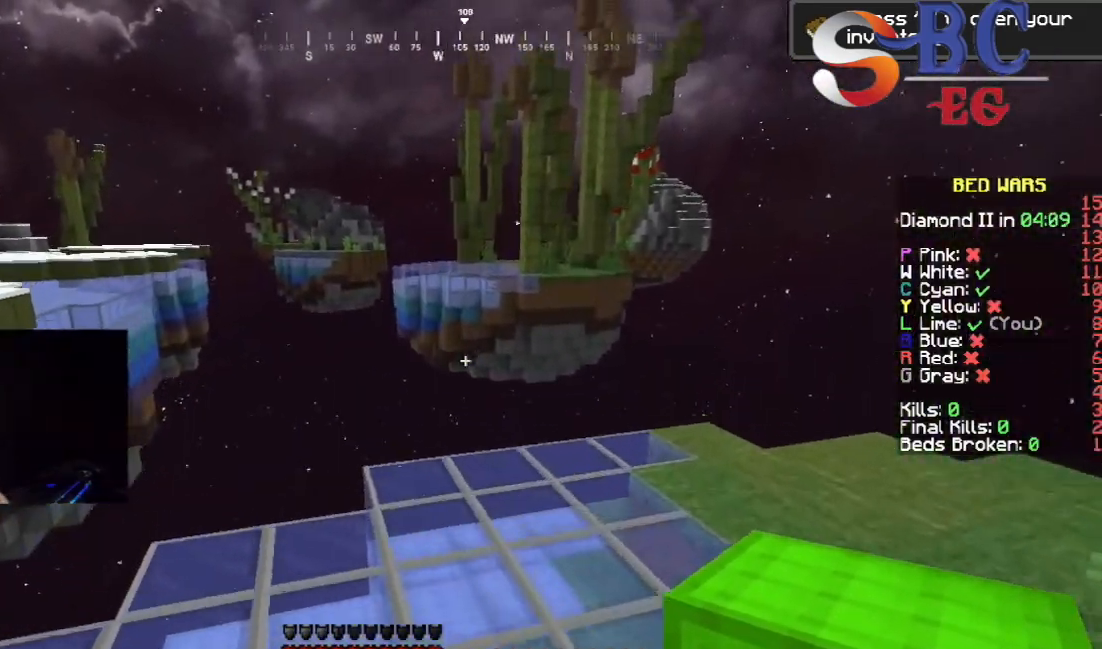
{"keys": ["up"], "events": [[33, "space", "up"]]}